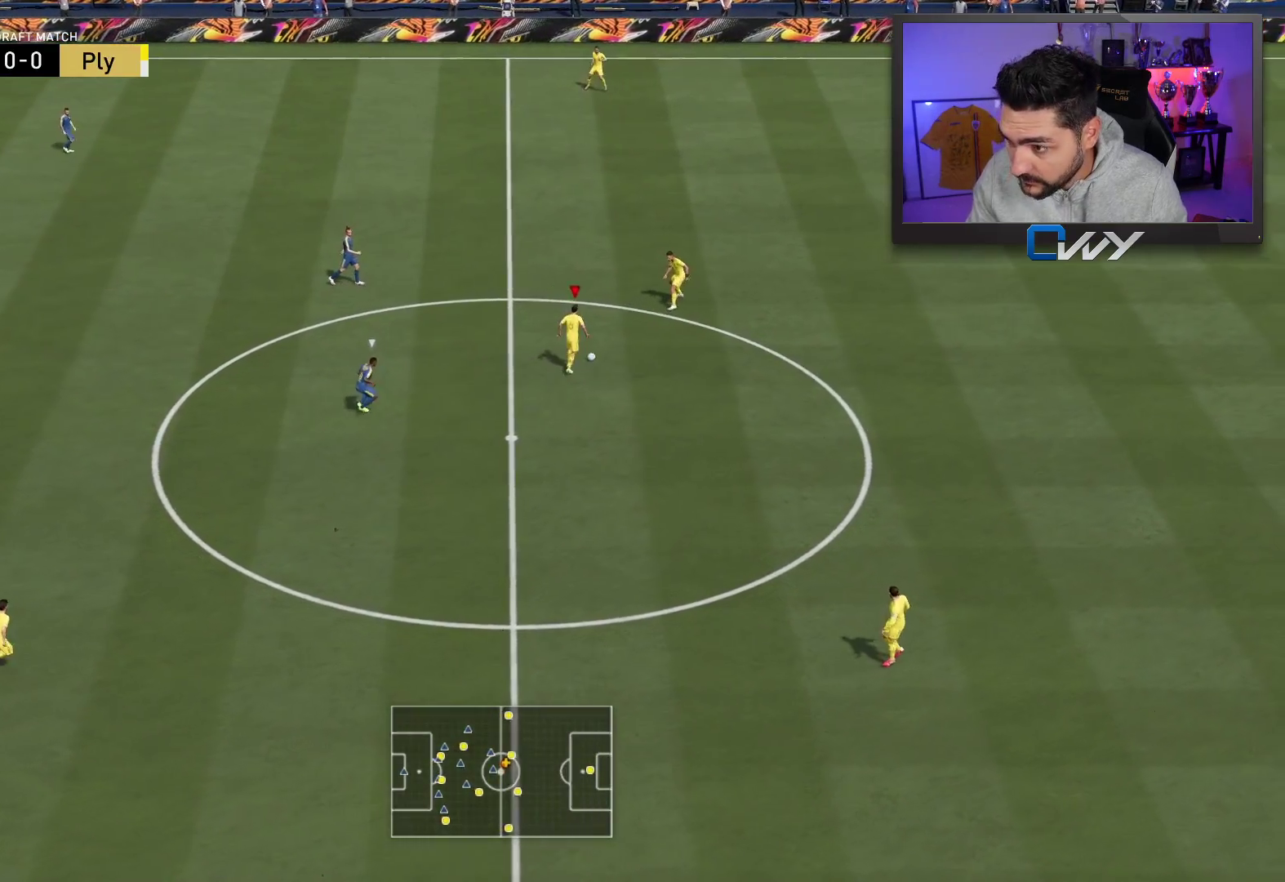
Gameplay with a controller (PlayStation layout); each line is a JSON object with the inputs held at the frame after it. "events" lists button and stick changes between this image and that frame as [ms after this image, input, new state], when the widget could be followed in between.
{"buttons": [], "left_stick": "center", "right_stick": "center", "events": []}
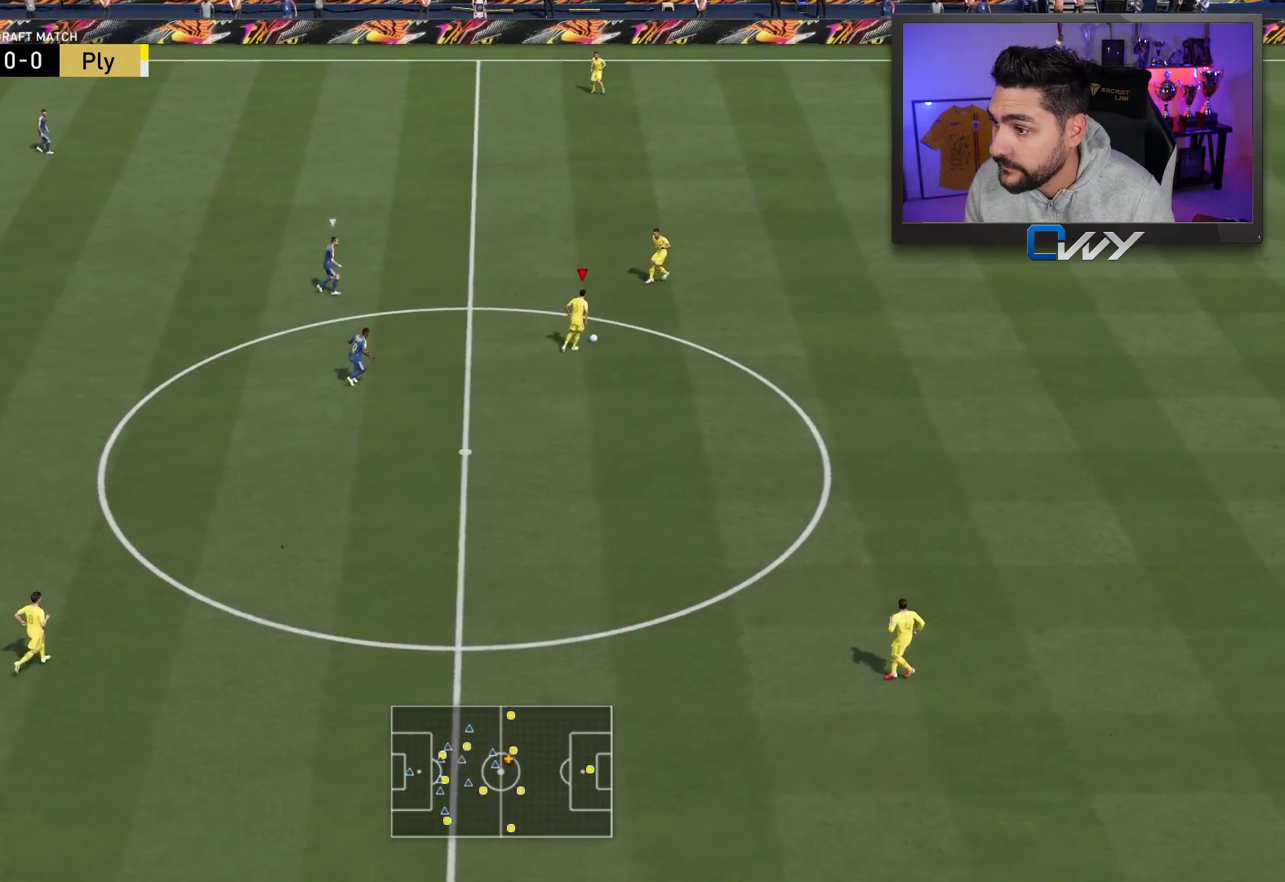
{"buttons": [], "left_stick": "up", "right_stick": "center", "events": [[100, "CROSS", "down"], [100, "left_stick", "up"], [283, "CROSS", "up"]]}
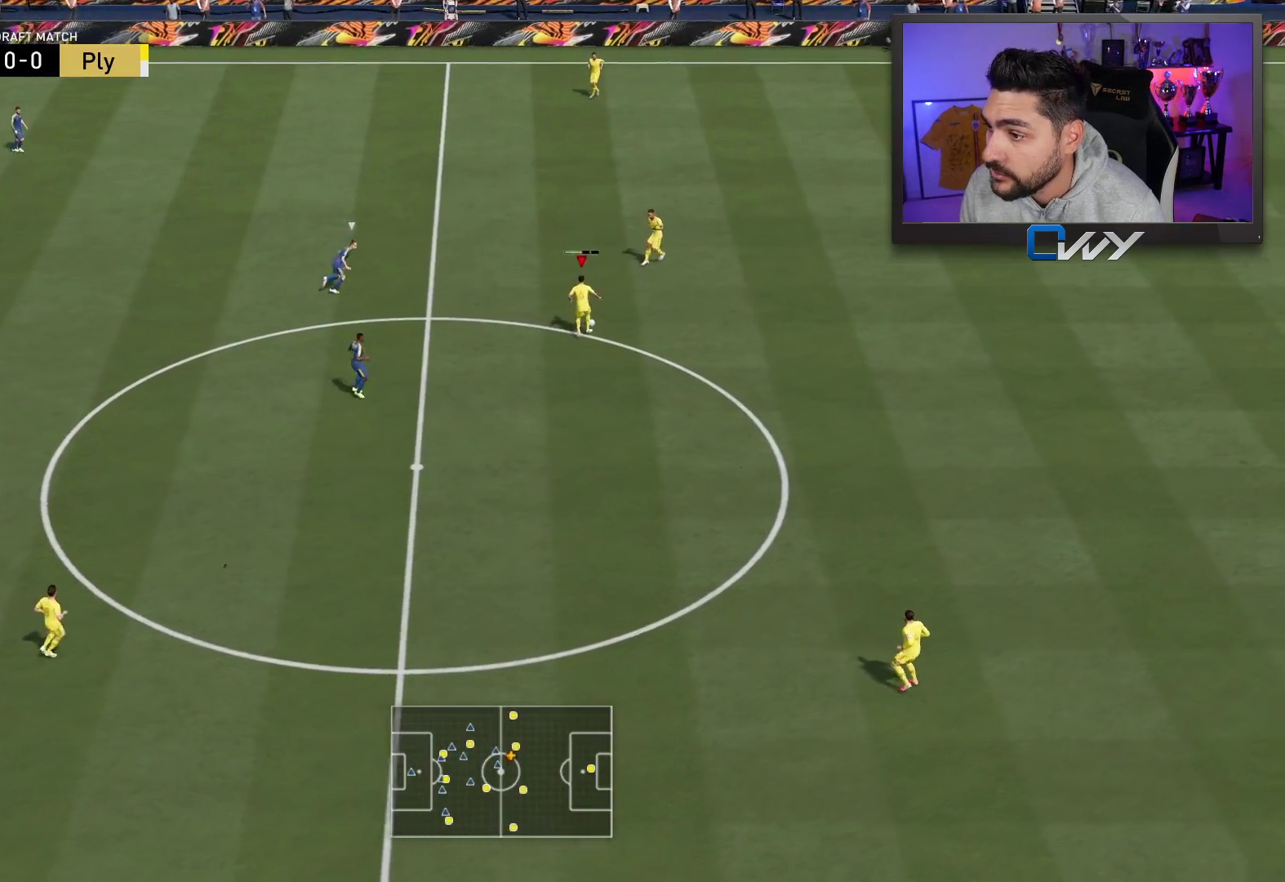
{"buttons": [], "left_stick": "center", "right_stick": "center", "events": [[333, "left_stick", "center"]]}
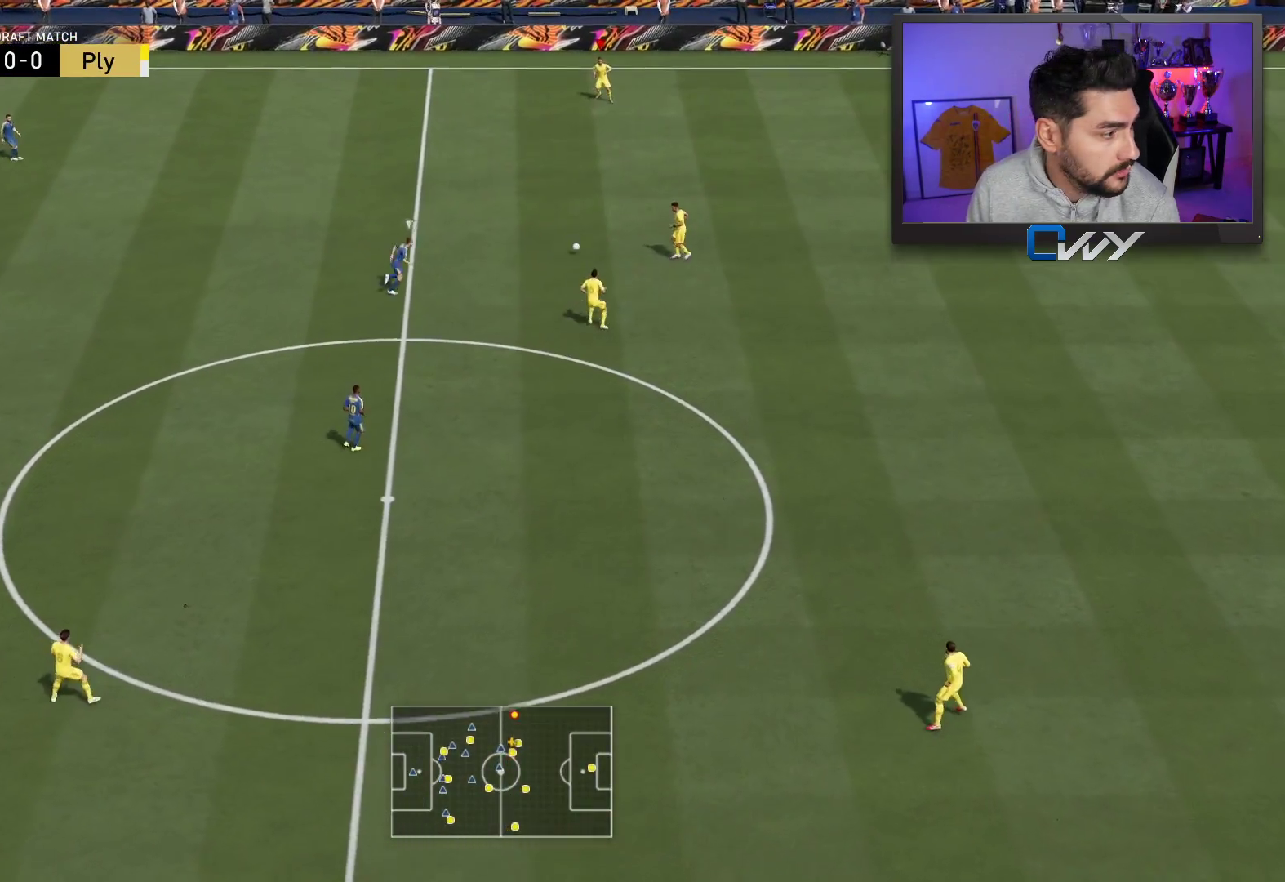
{"buttons": [], "left_stick": "left", "right_stick": "center", "events": [[267, "left_stick", "left"]]}
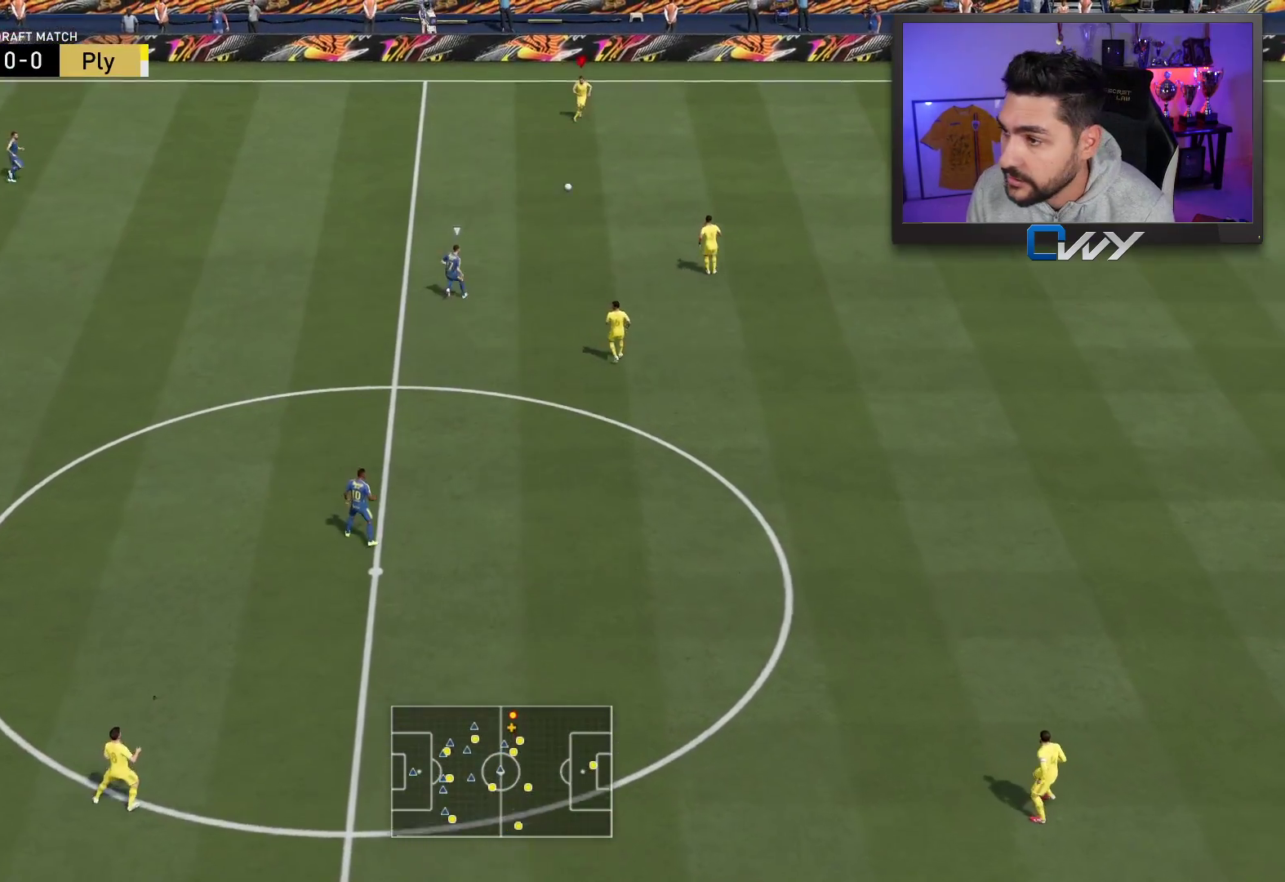
{"buttons": [], "left_stick": "left", "right_stick": "center", "events": []}
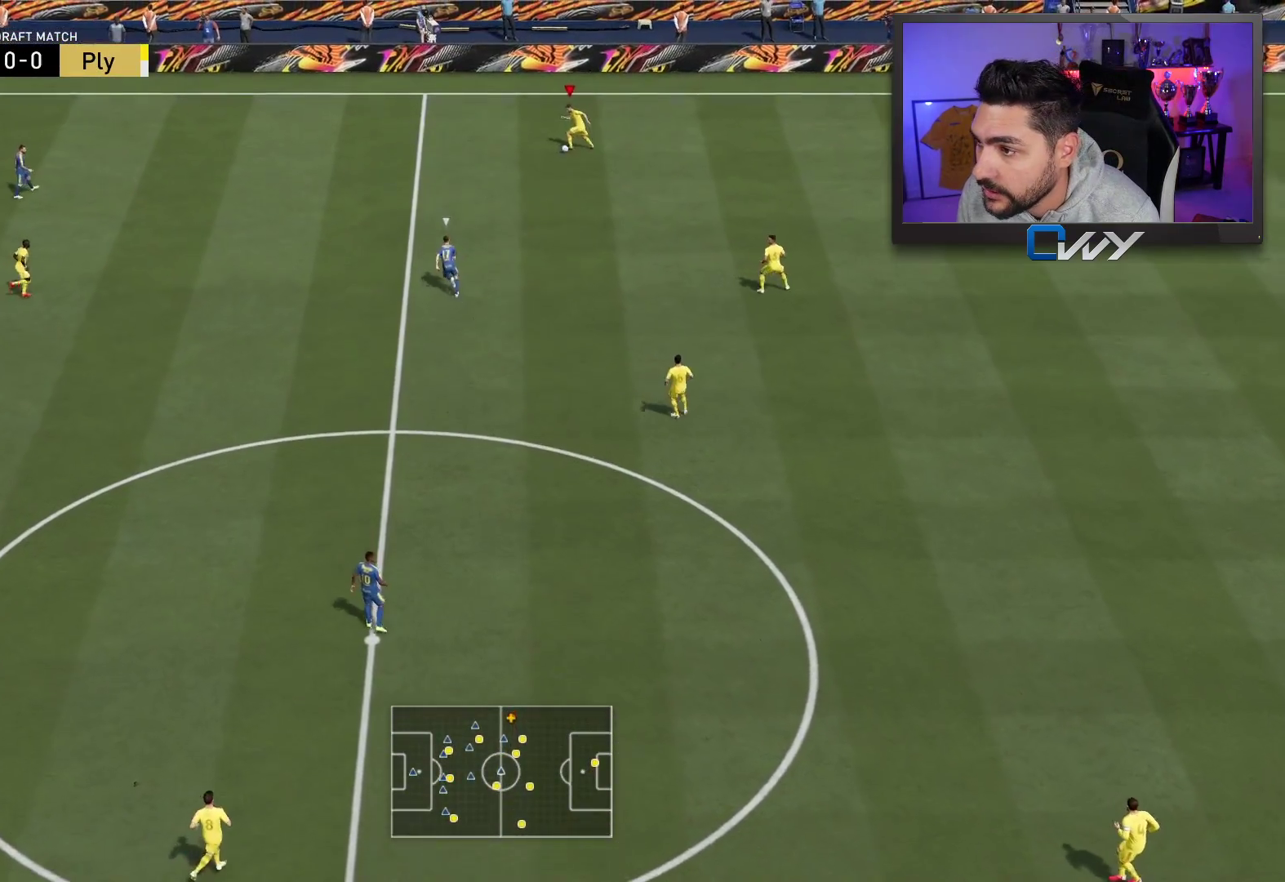
{"buttons": ["R1"], "left_stick": "right", "right_stick": "center", "events": [[233, "R1", "down"], [233, "left_stick", "right"]]}
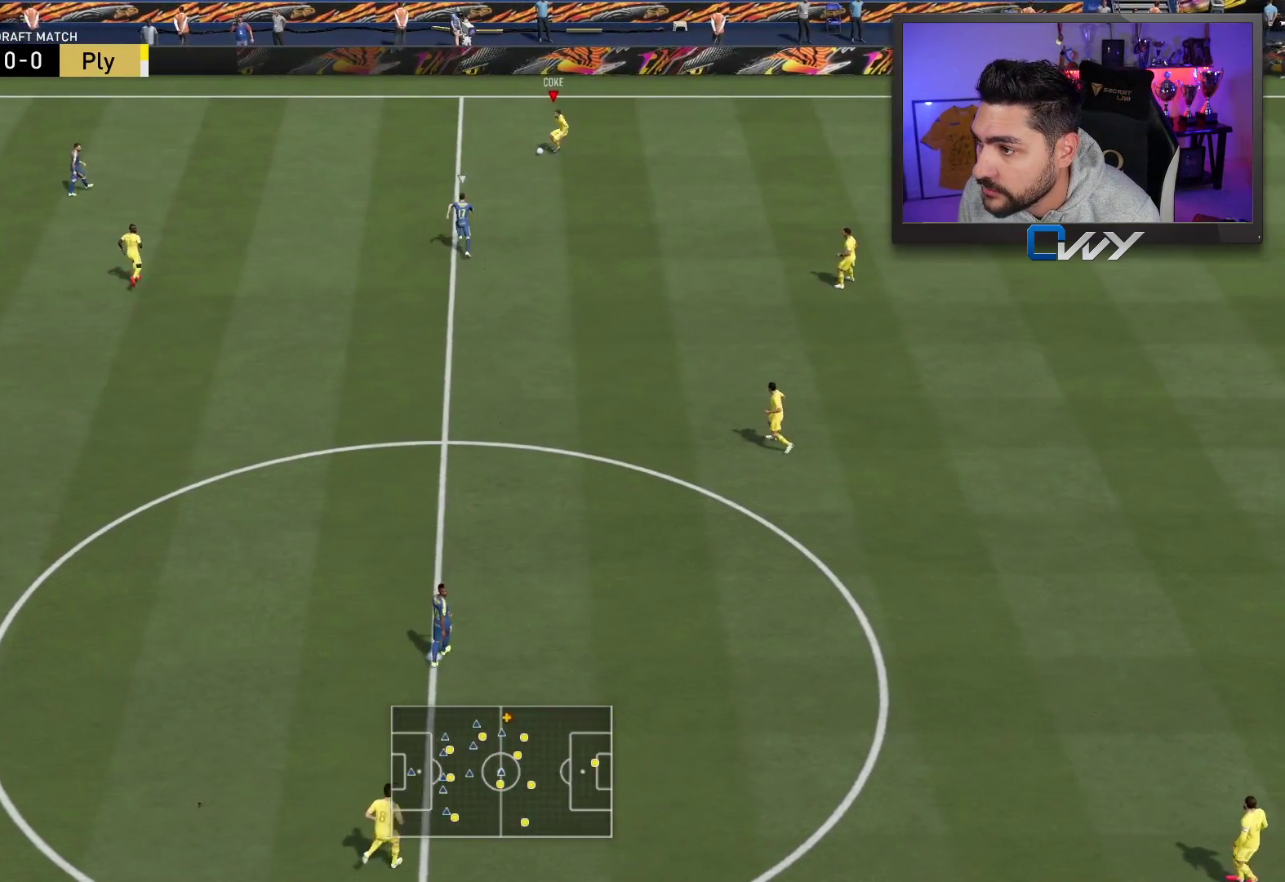
{"buttons": [], "left_stick": "down-right", "right_stick": "center", "events": [[50, "R1", "up"], [67, "left_stick", "down-right"]]}
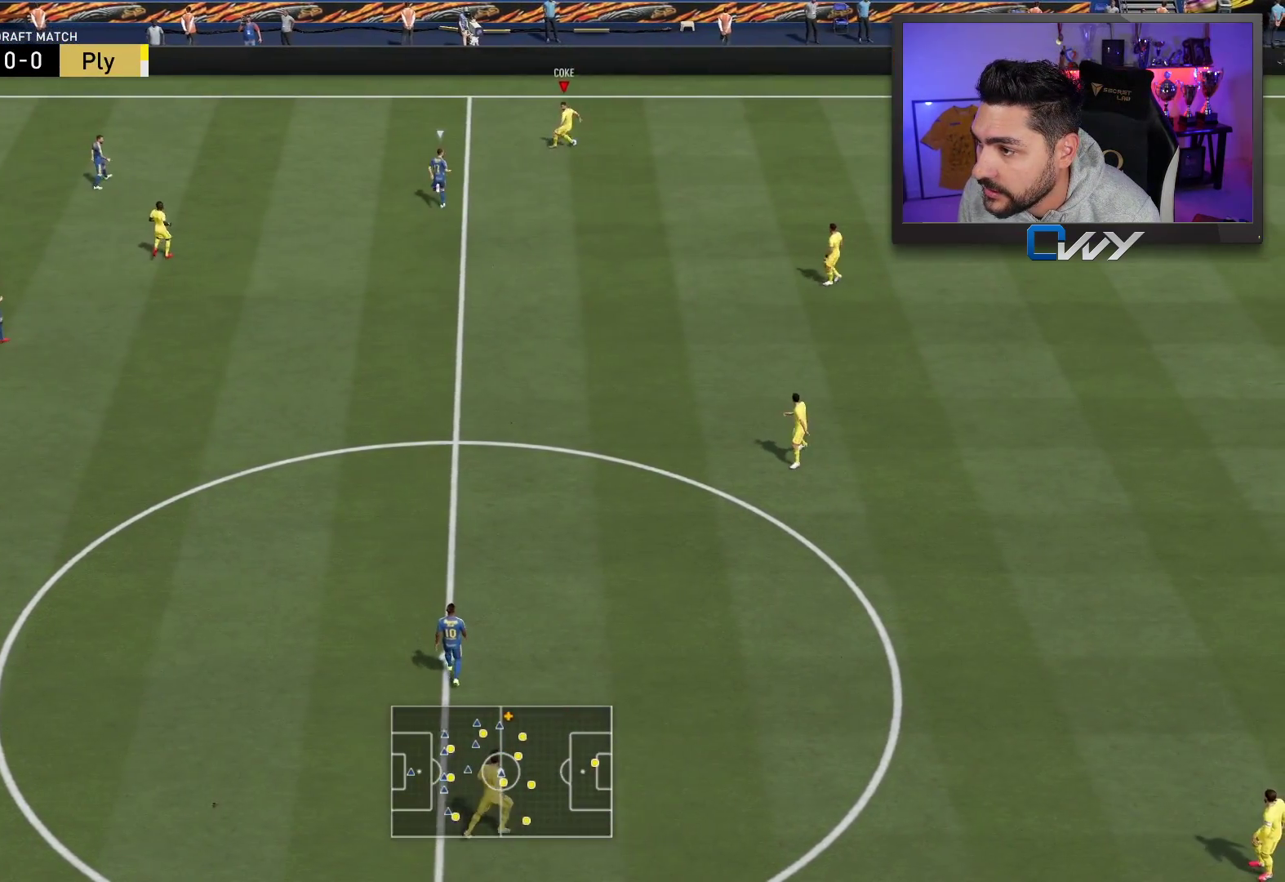
{"buttons": [], "left_stick": "down-right", "right_stick": "center", "events": [[117, "CROSS", "down"], [200, "CROSS", "up"]]}
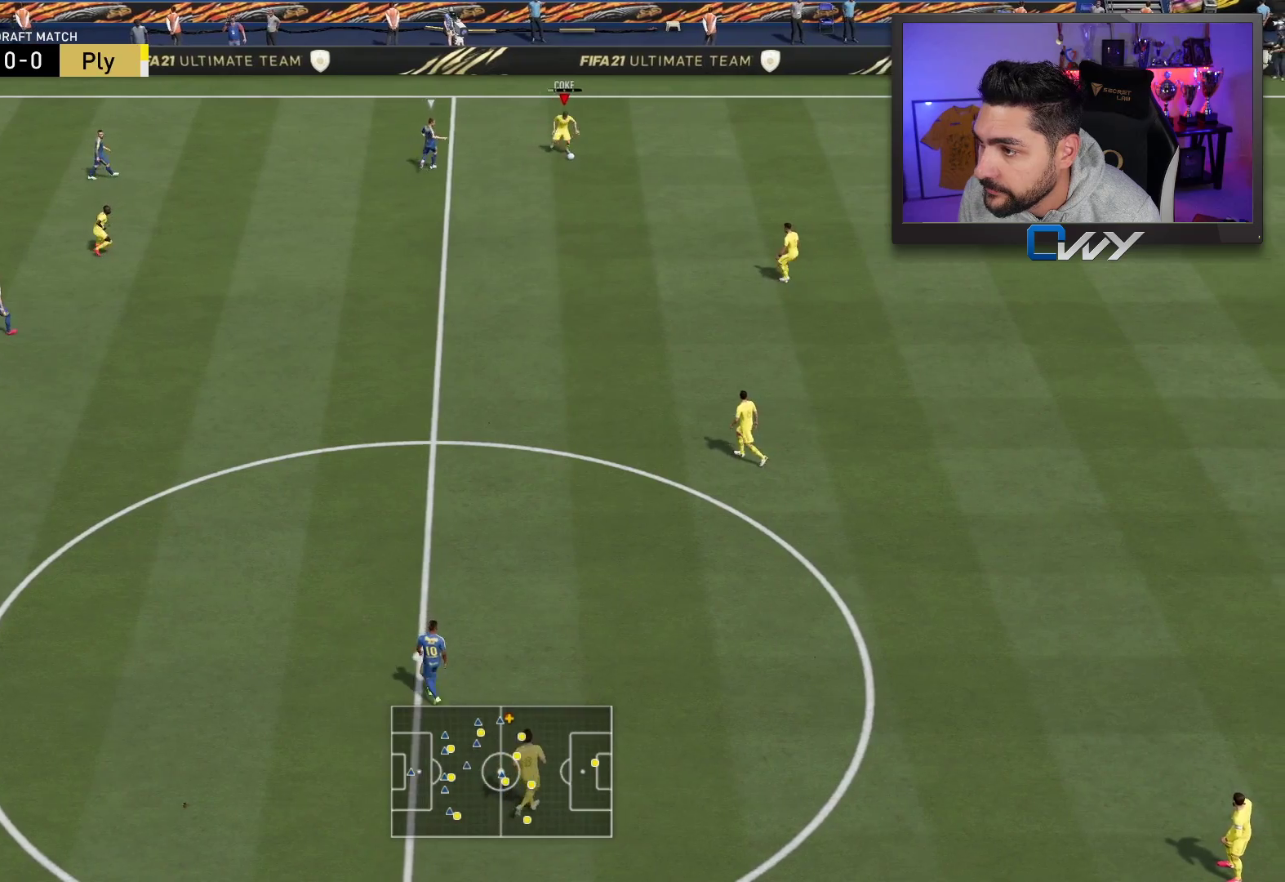
{"buttons": [], "left_stick": "left", "right_stick": "center", "events": [[17, "left_stick", "center"], [217, "left_stick", "left"]]}
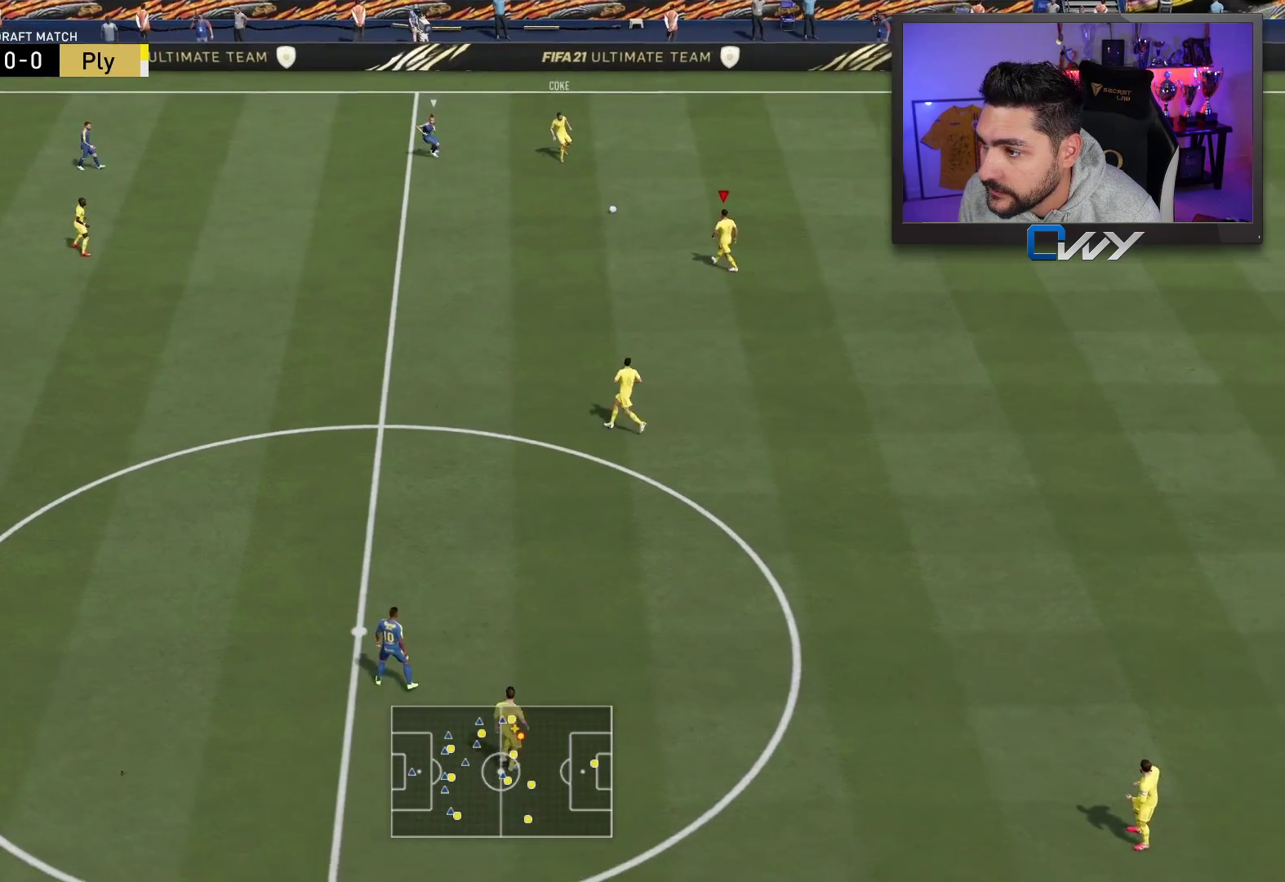
{"buttons": [], "left_stick": "down-left", "right_stick": "center", "events": [[250, "left_stick", "down-left"], [283, "CROSS", "down"], [333, "CROSS", "up"]]}
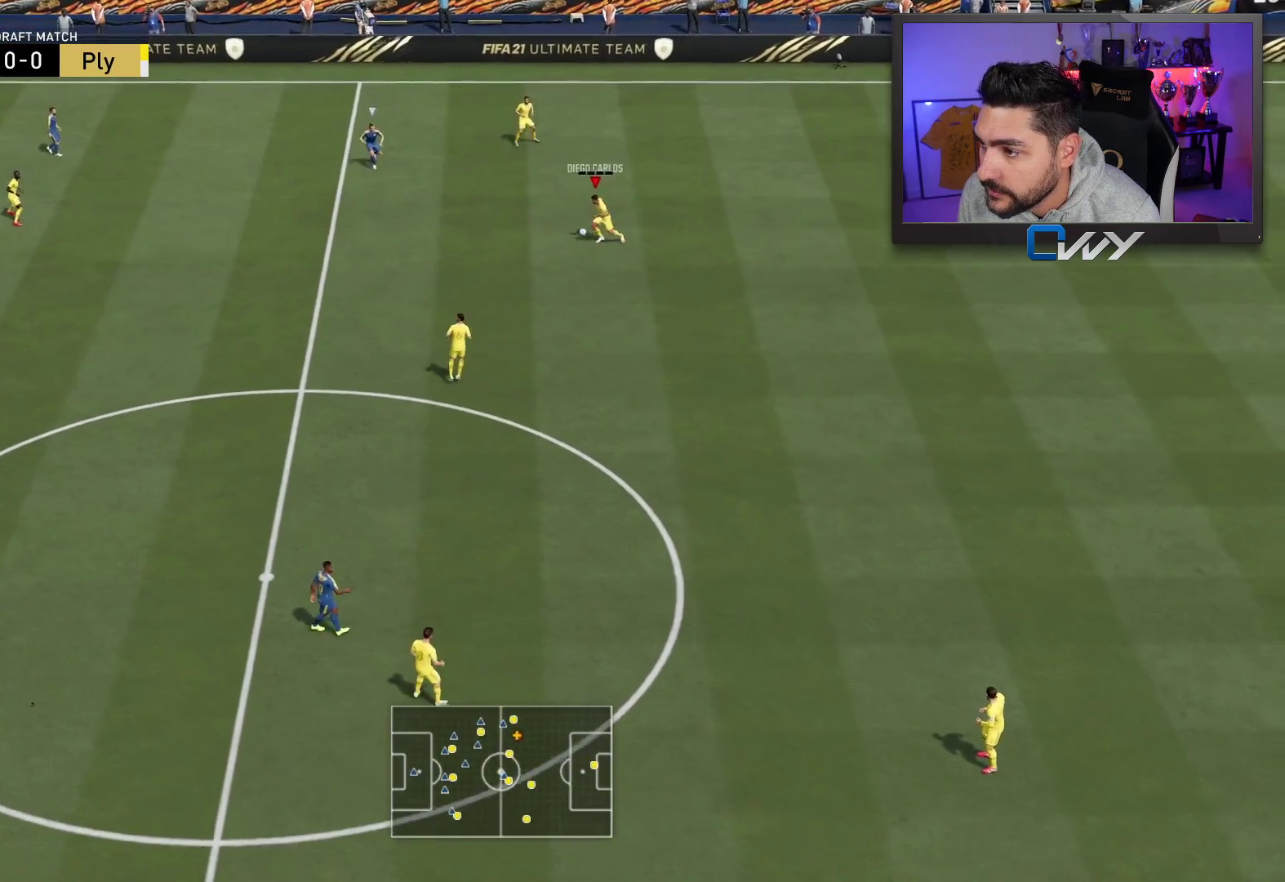
{"buttons": [], "left_stick": "left", "right_stick": "center", "events": [[383, "left_stick", "left"]]}
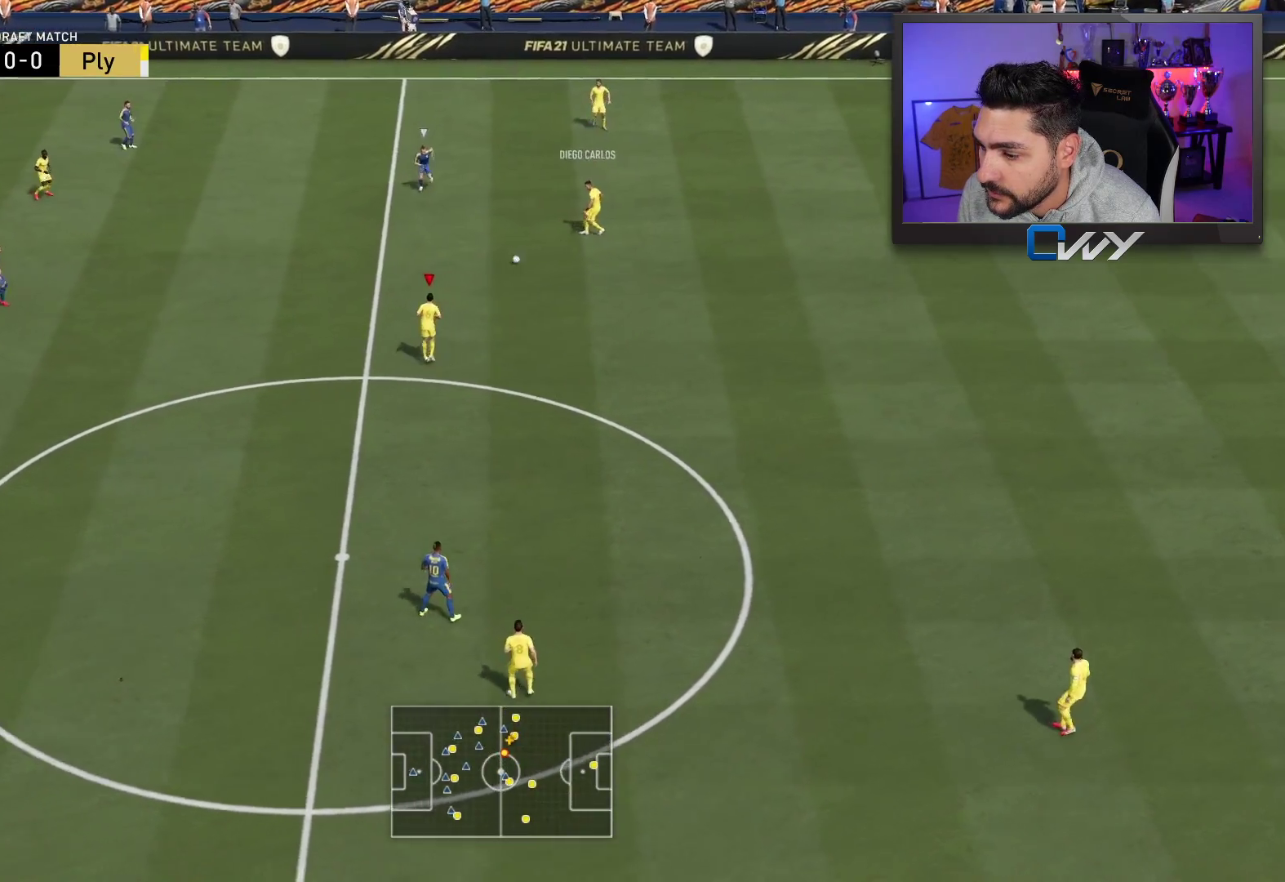
{"buttons": [], "left_stick": "left", "right_stick": "center", "events": []}
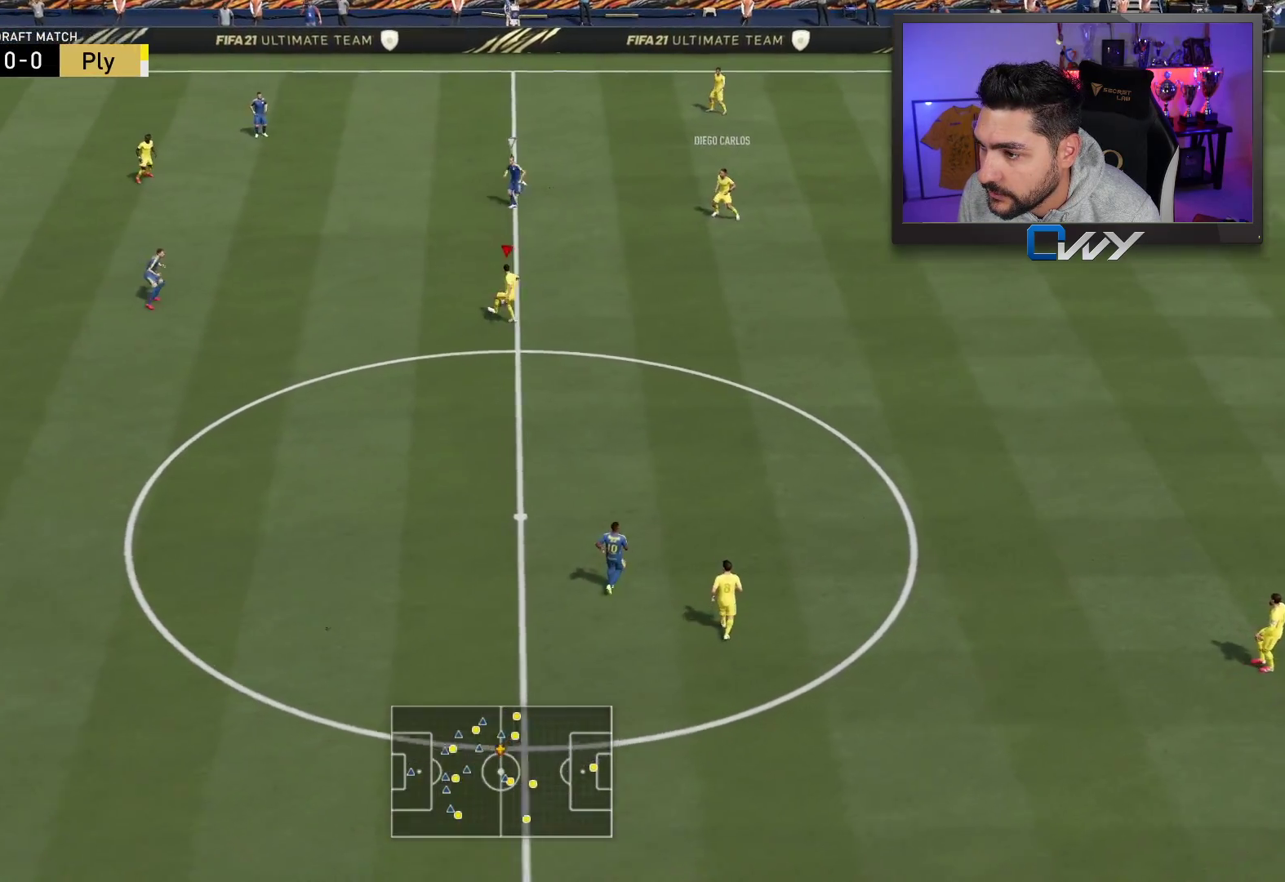
{"buttons": [], "left_stick": "down", "right_stick": "center", "events": [[167, "left_stick", "down-left"], [350, "left_stick", "down"]]}
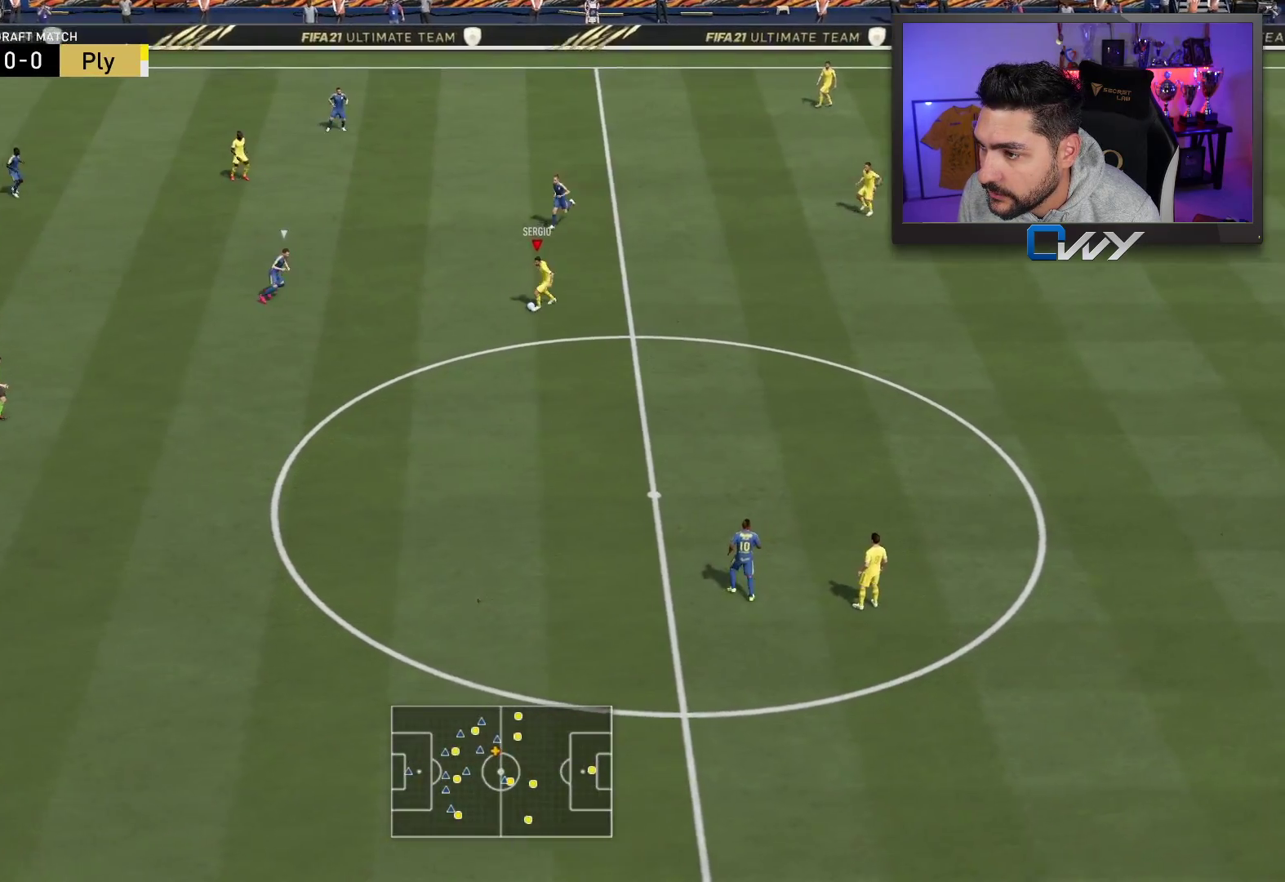
{"buttons": [], "left_stick": "down", "right_stick": "down-right", "events": [[233, "right_stick", "down-right"]]}
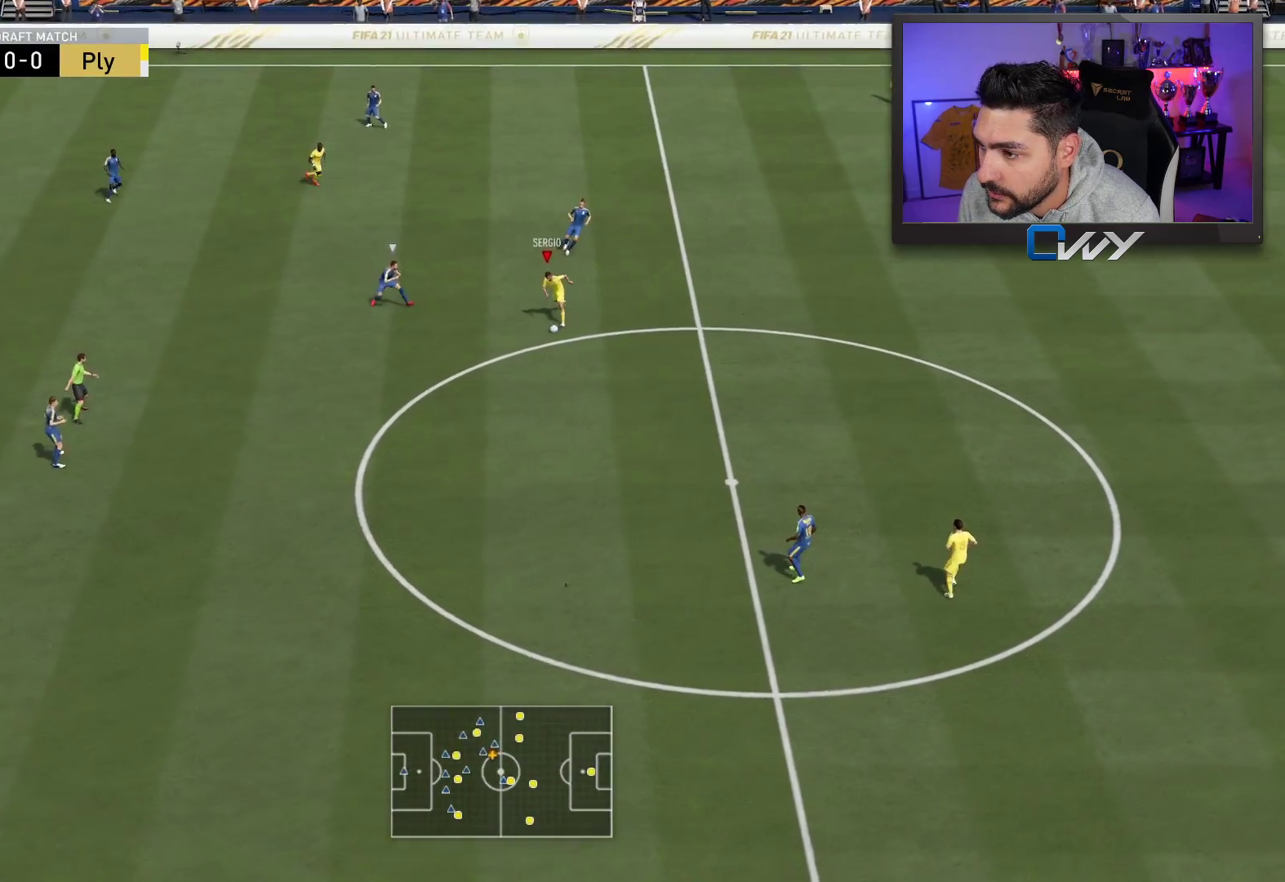
{"buttons": [], "left_stick": "down", "right_stick": "center", "events": [[300, "right_stick", "center"]]}
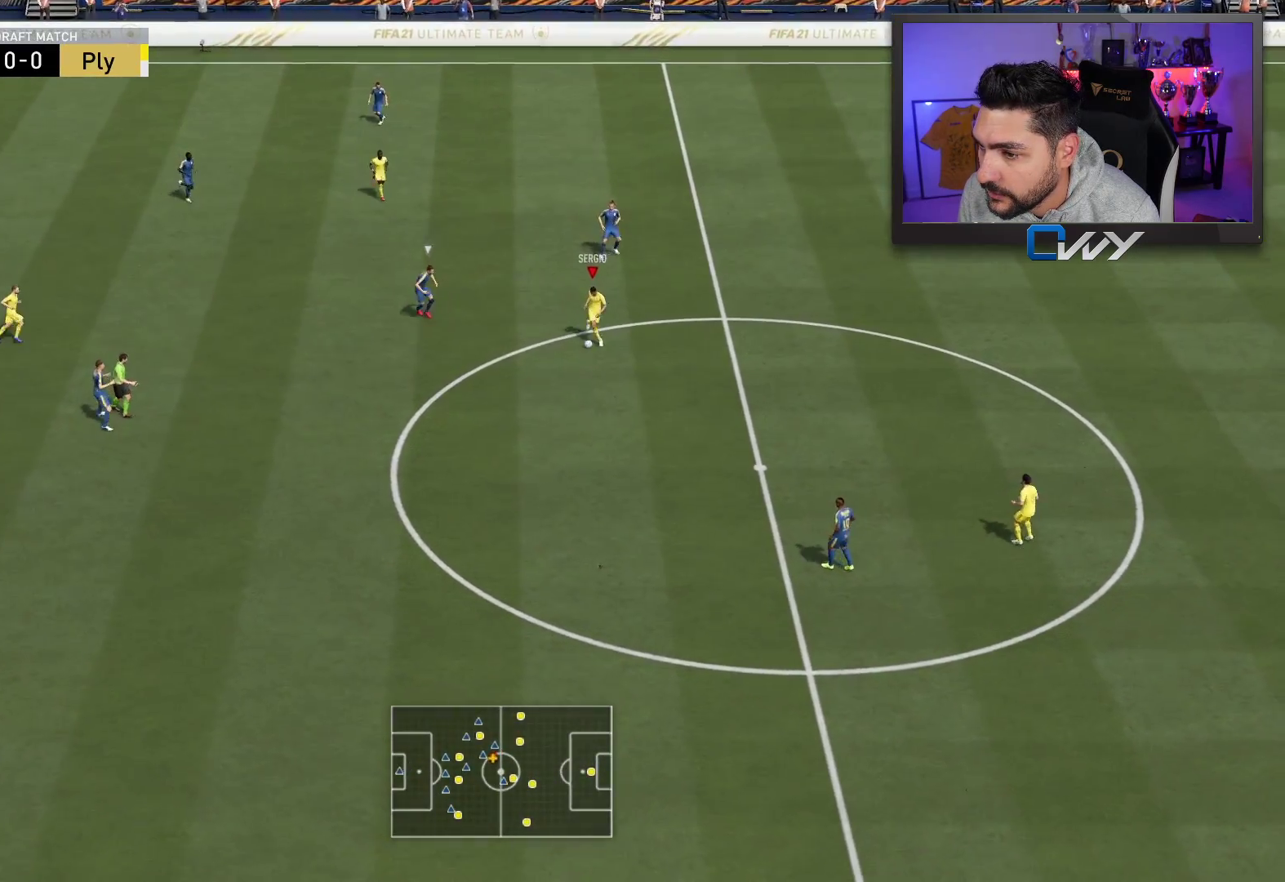
{"buttons": ["L3"], "left_stick": "down-left", "right_stick": "center", "events": [[217, "CROSS", "down"], [217, "left_stick", "down-left"], [250, "L3", "down"], [350, "CROSS", "up"]]}
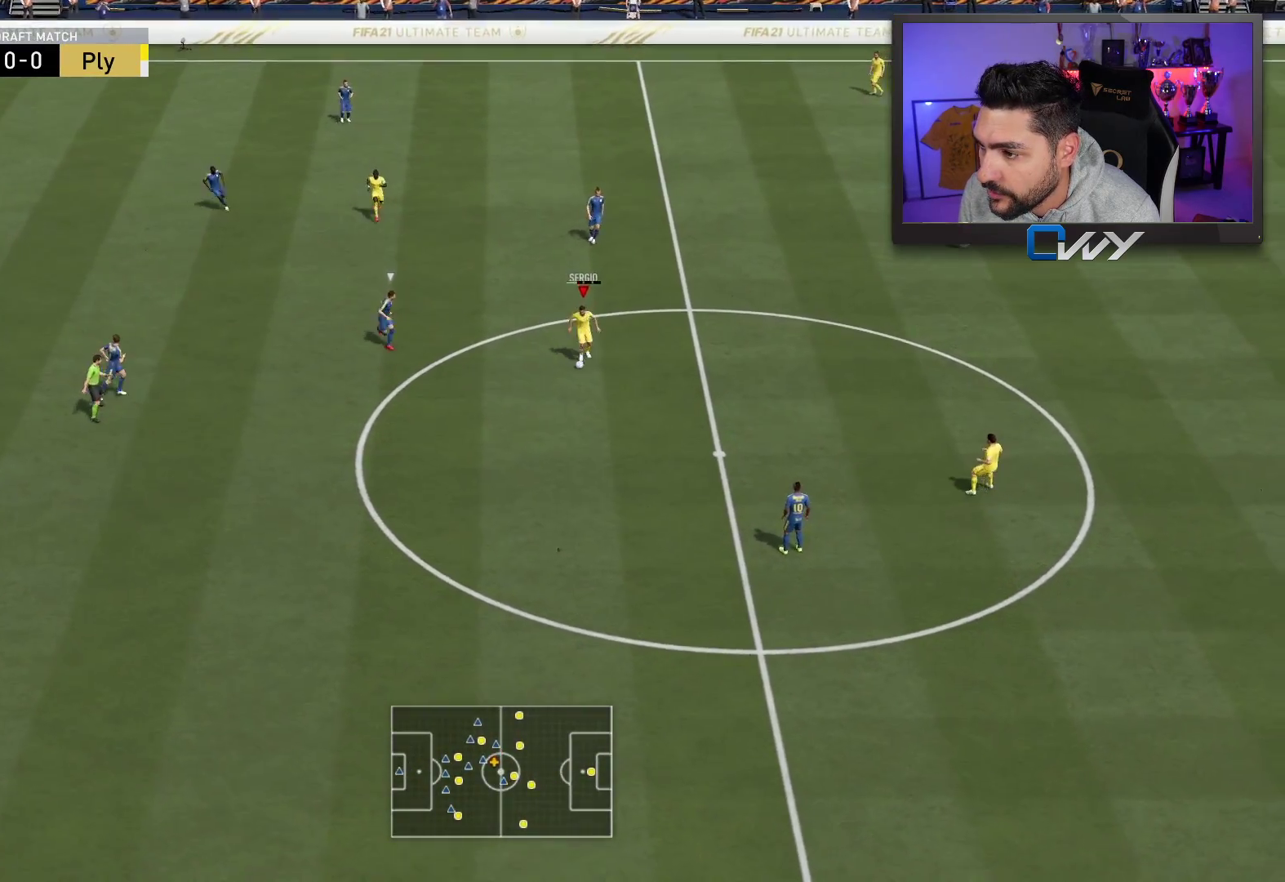
{"buttons": [], "left_stick": "center", "right_stick": "center", "events": [[150, "L3", "up"], [233, "left_stick", "center"]]}
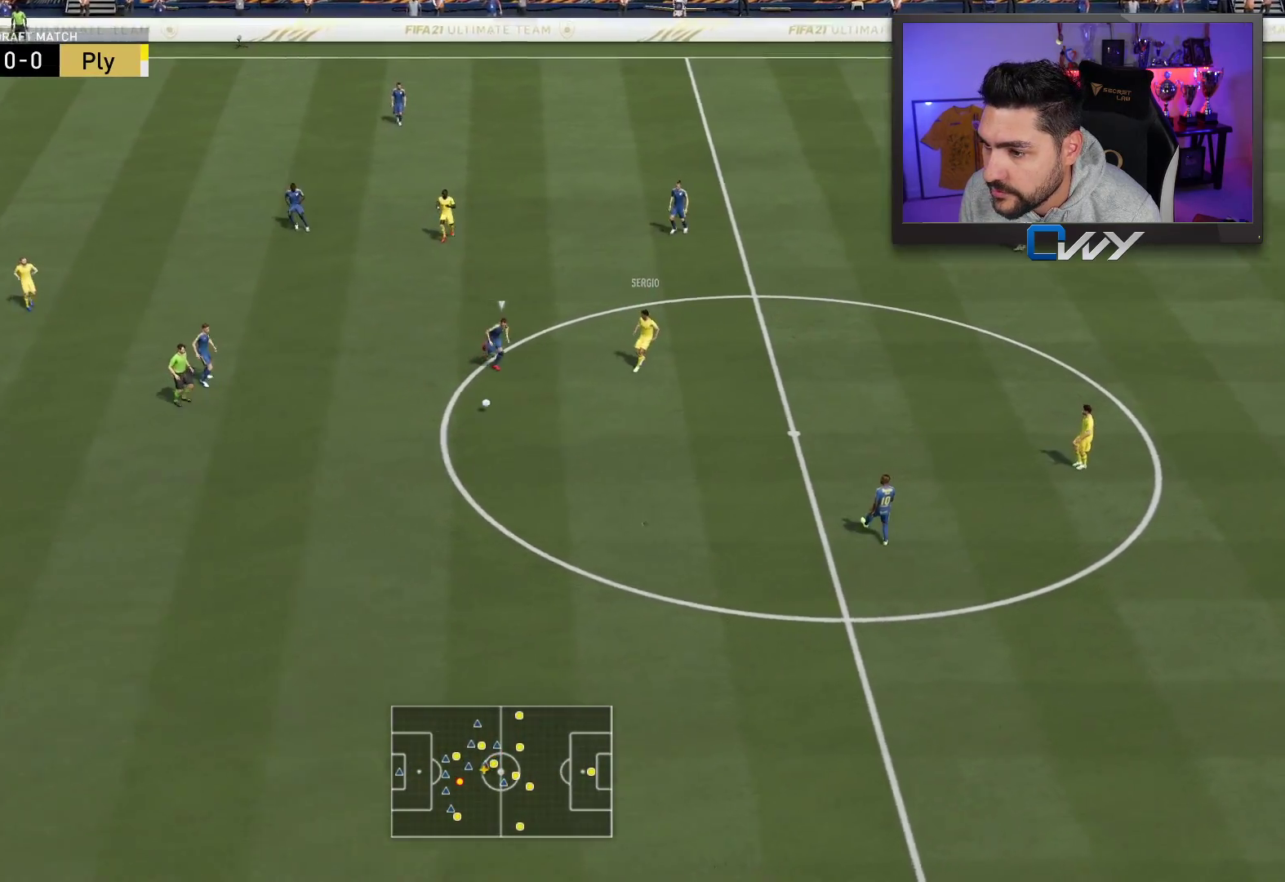
{"buttons": [], "left_stick": "up-left", "right_stick": "center", "events": [[117, "left_stick", "up-left"]]}
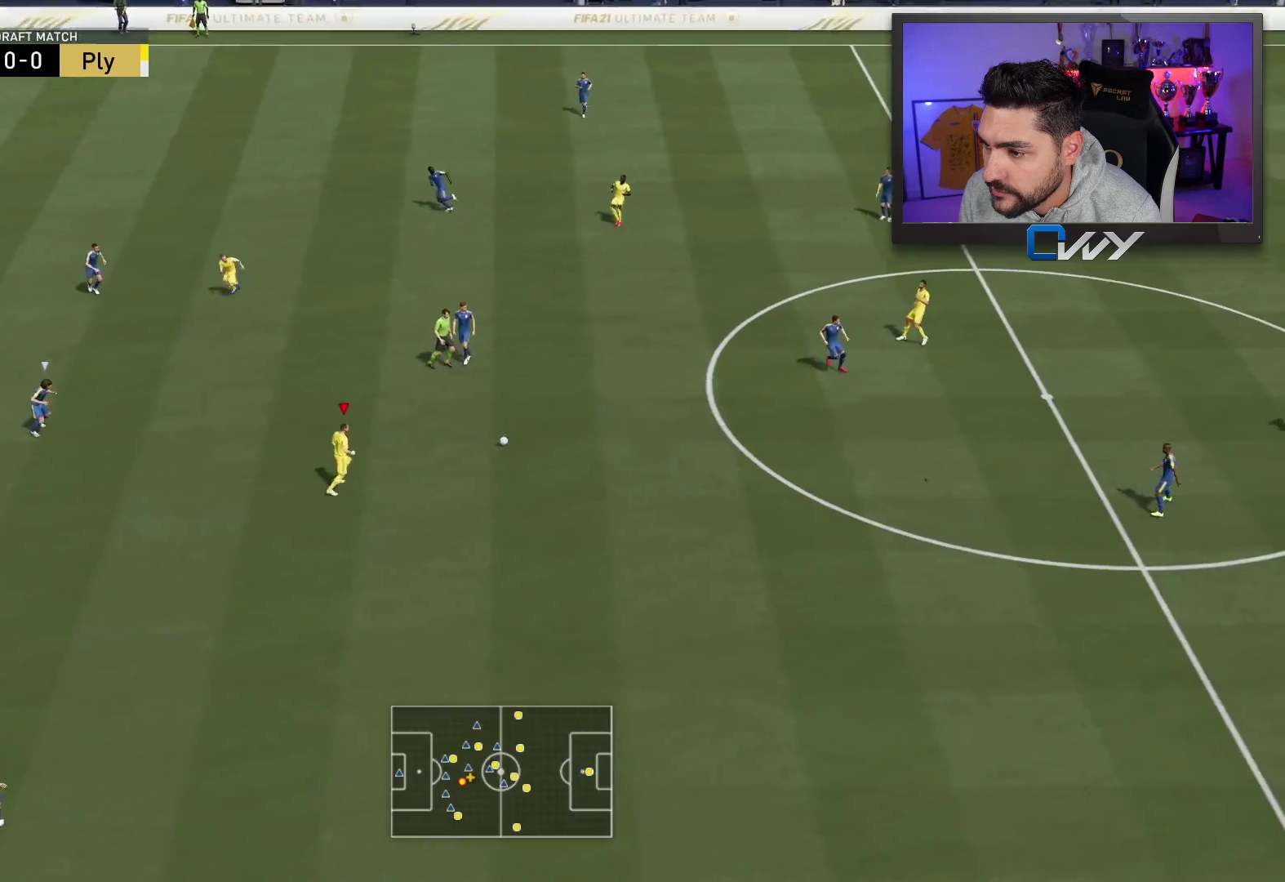
{"buttons": ["R1"], "left_stick": "down", "right_stick": "center", "events": [[83, "left_stick", "left"], [500, "R1", "down"], [500, "left_stick", "down"]]}
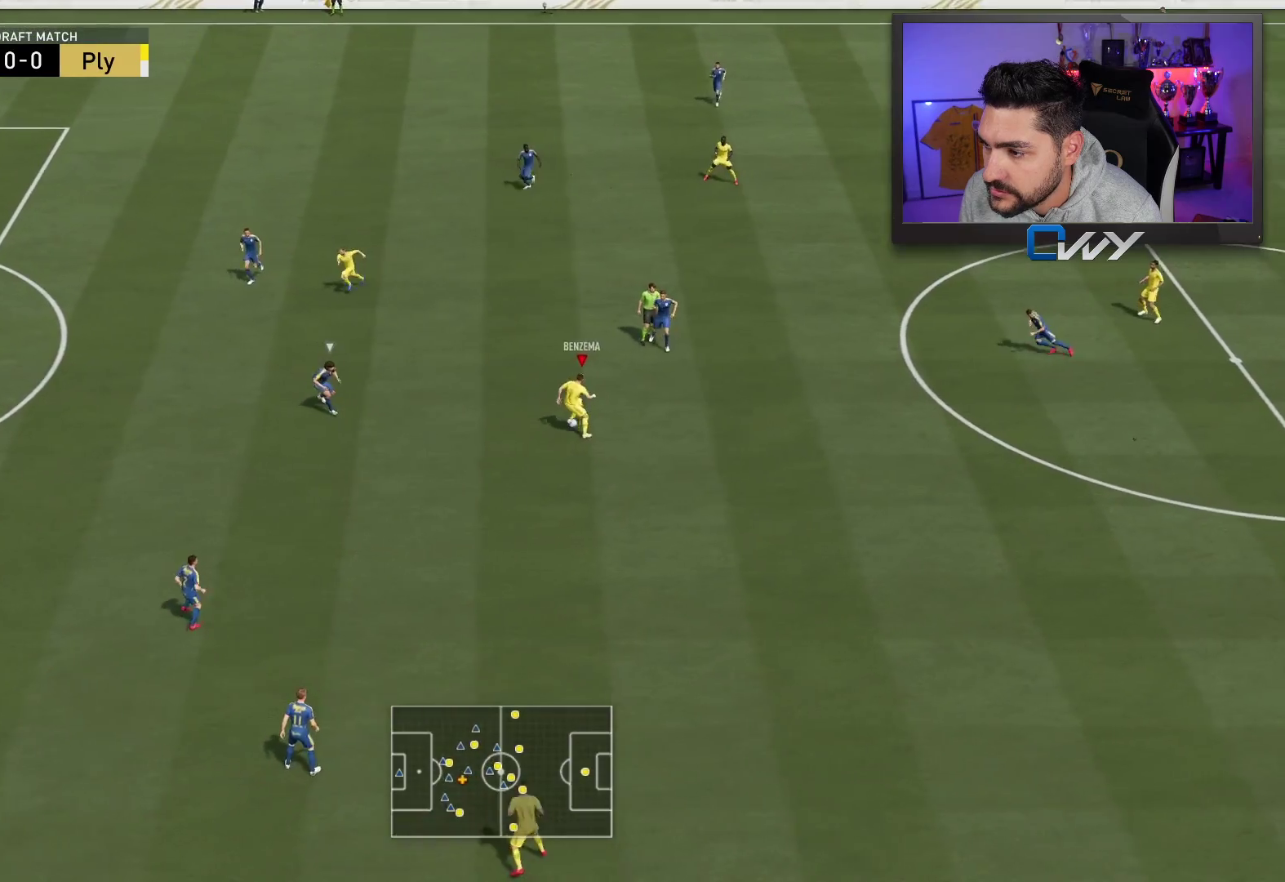
{"buttons": [], "left_stick": "up", "right_stick": "center", "events": [[133, "left_stick", "up"], [200, "R1", "up"]]}
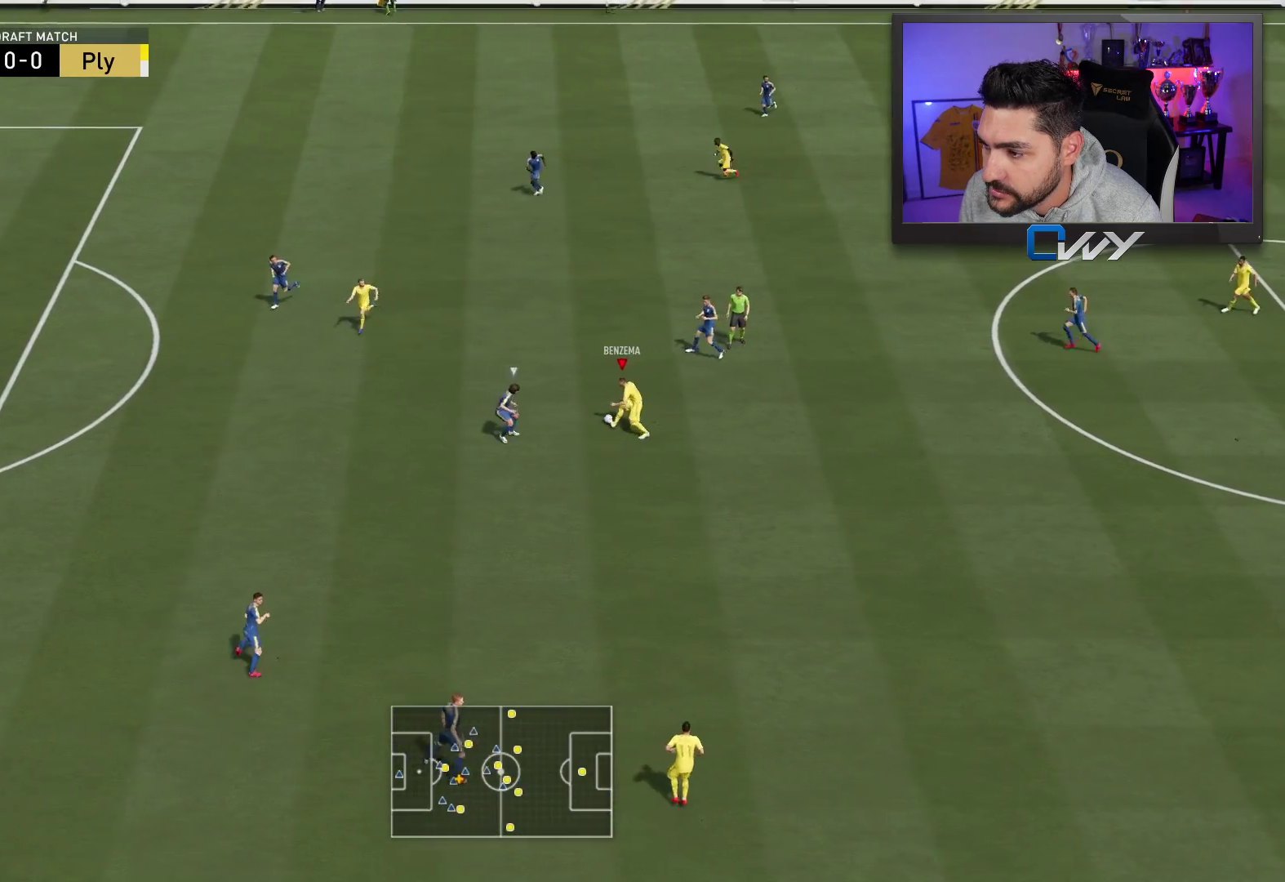
{"buttons": ["L3"], "left_stick": "left", "right_stick": "center", "events": [[17, "L3", "down"], [17, "TRIANGLE", "down"], [17, "left_stick", "left"], [100, "TRIANGLE", "up"]]}
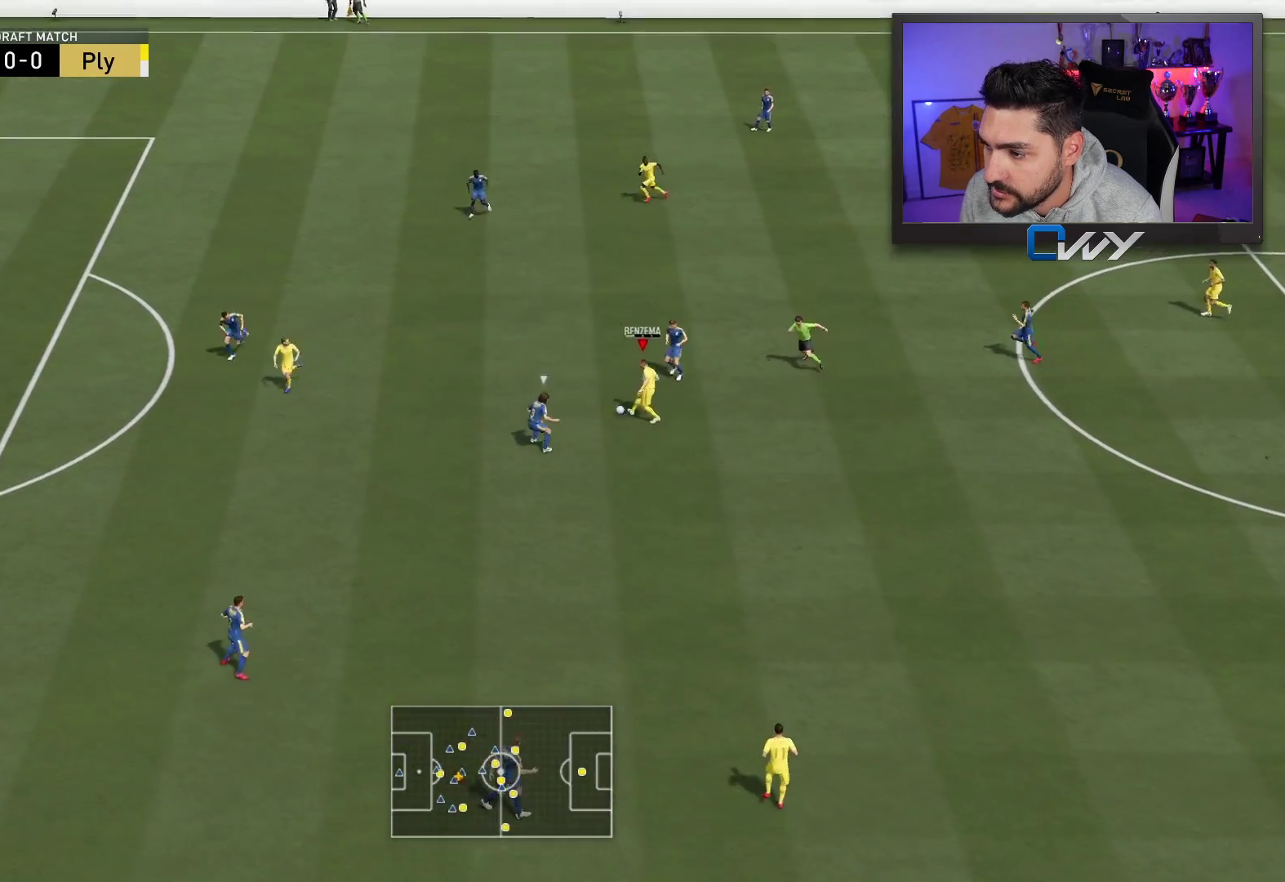
{"buttons": ["L3"], "left_stick": "left", "right_stick": "center", "events": []}
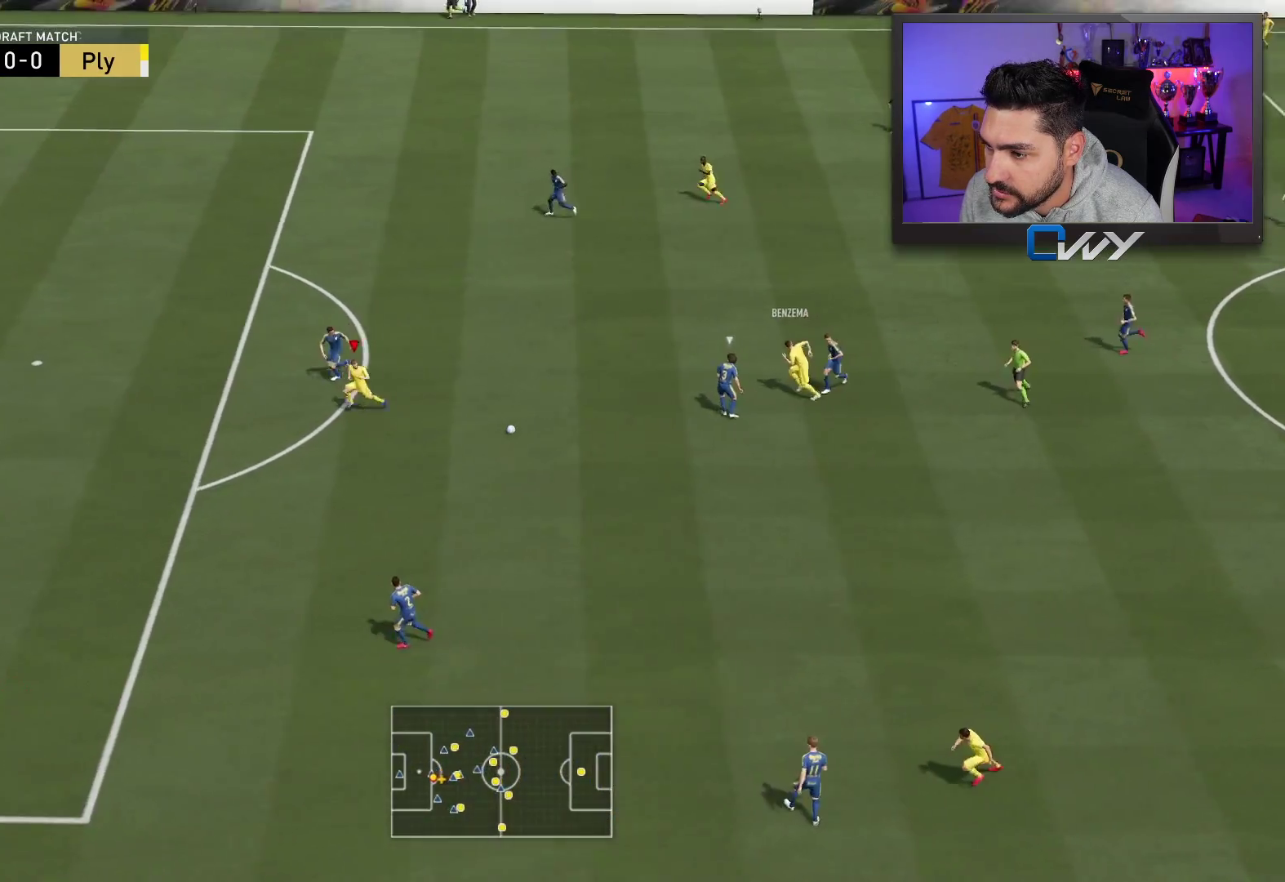
{"buttons": ["L3"], "left_stick": "left", "right_stick": "center", "events": []}
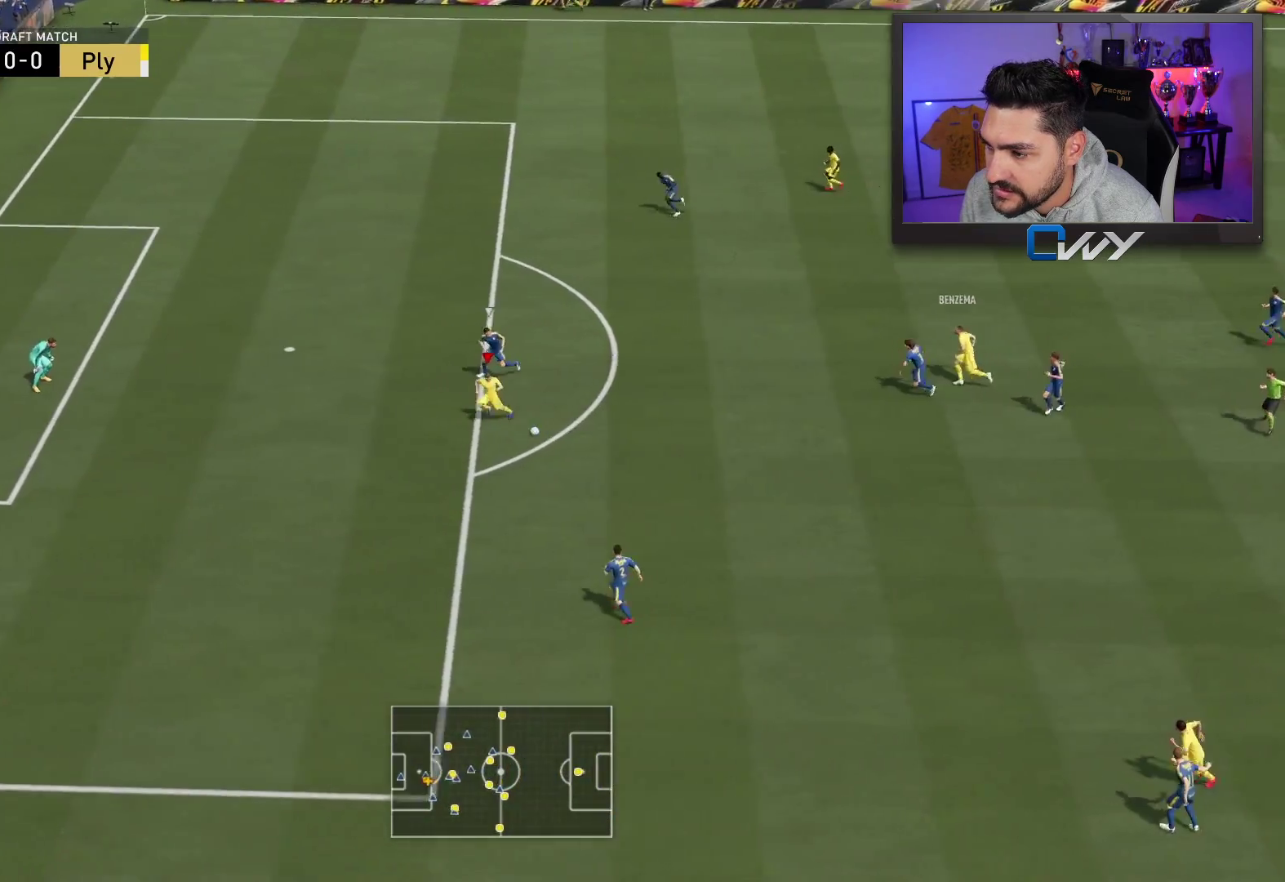
{"buttons": ["L3"], "left_stick": "left", "right_stick": "center", "events": [[300, "CIRCLE", "down"], [483, "CIRCLE", "up"]]}
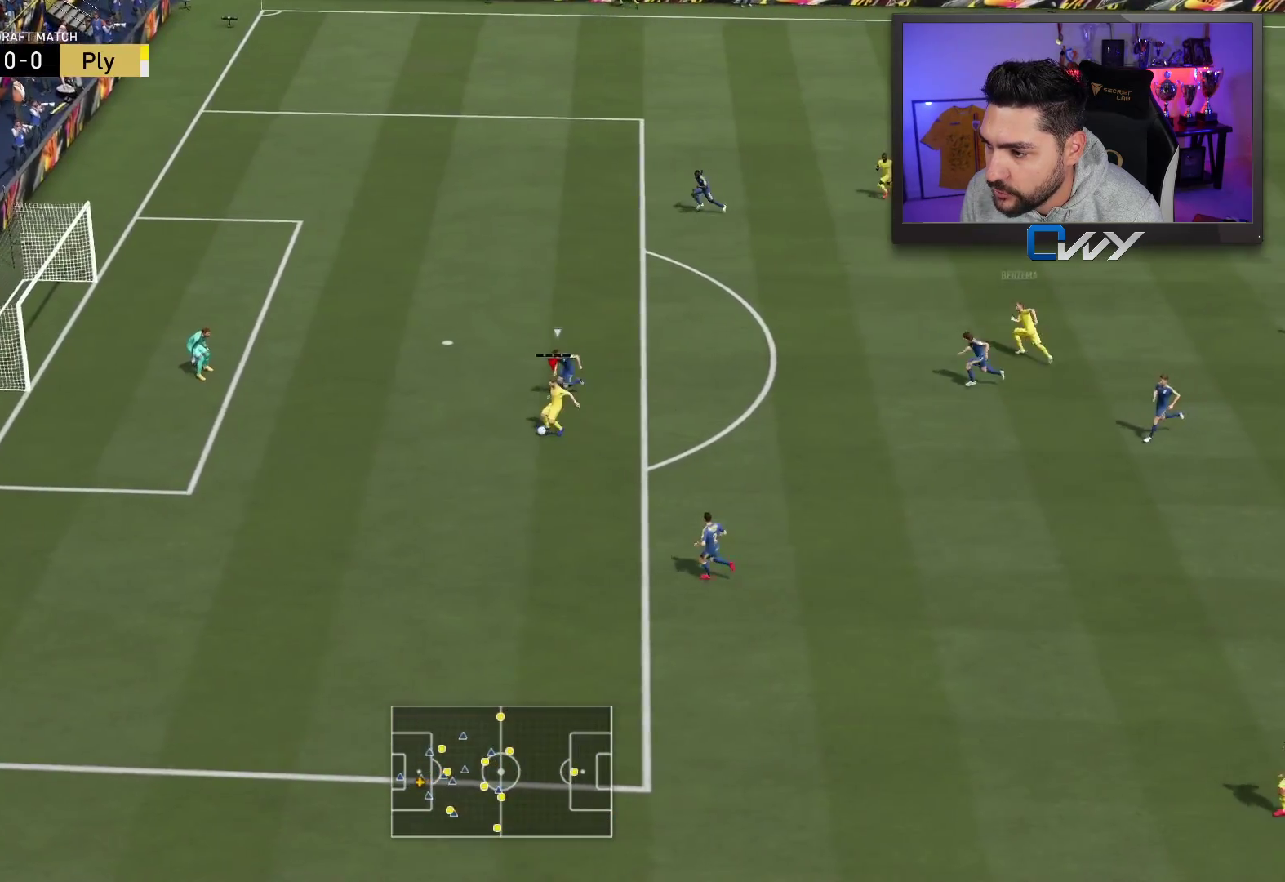
{"buttons": ["L3"], "left_stick": "left", "right_stick": "center", "events": []}
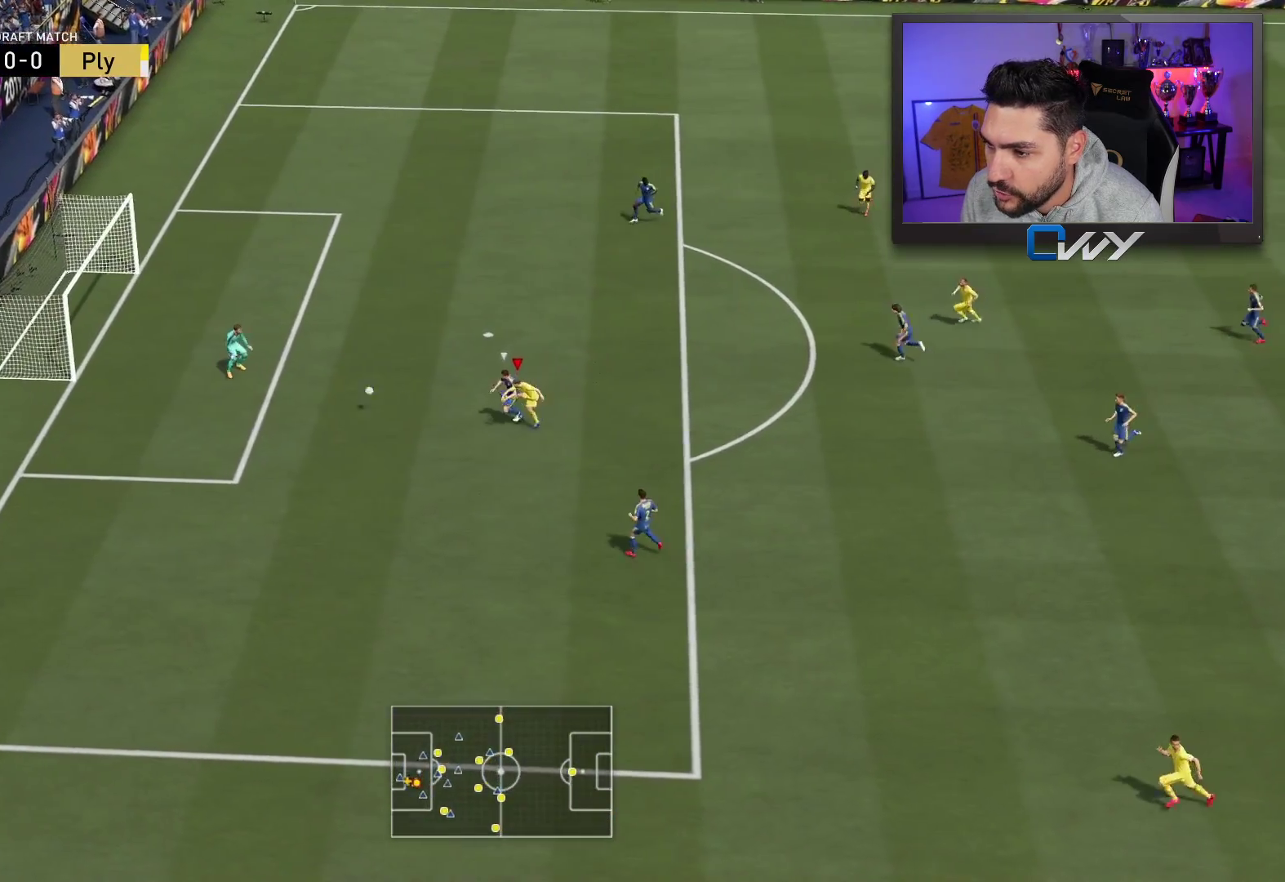
{"buttons": ["L3"], "left_stick": "left", "right_stick": "center", "events": []}
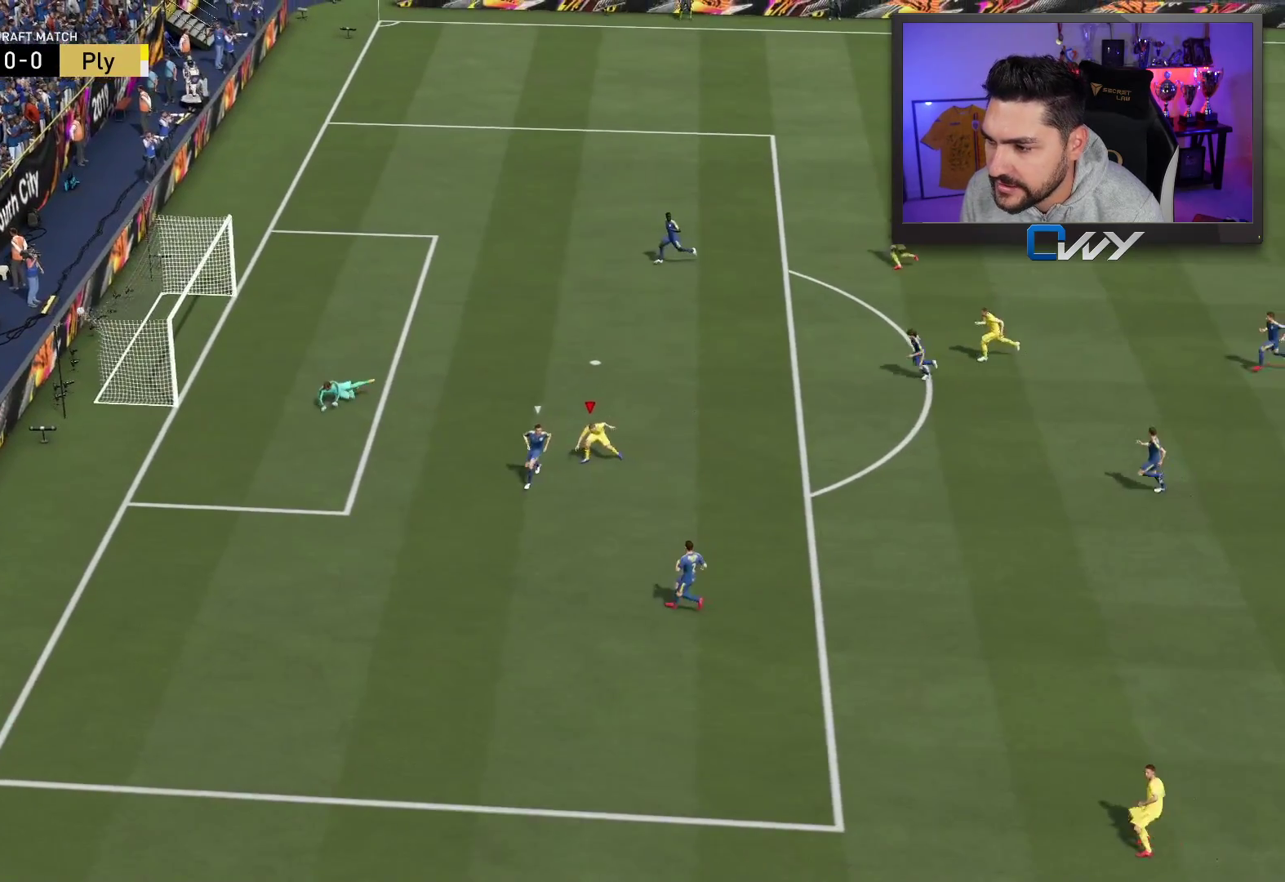
{"buttons": [], "left_stick": "center", "right_stick": "center", "events": [[117, "L3", "up"], [183, "left_stick", "center"]]}